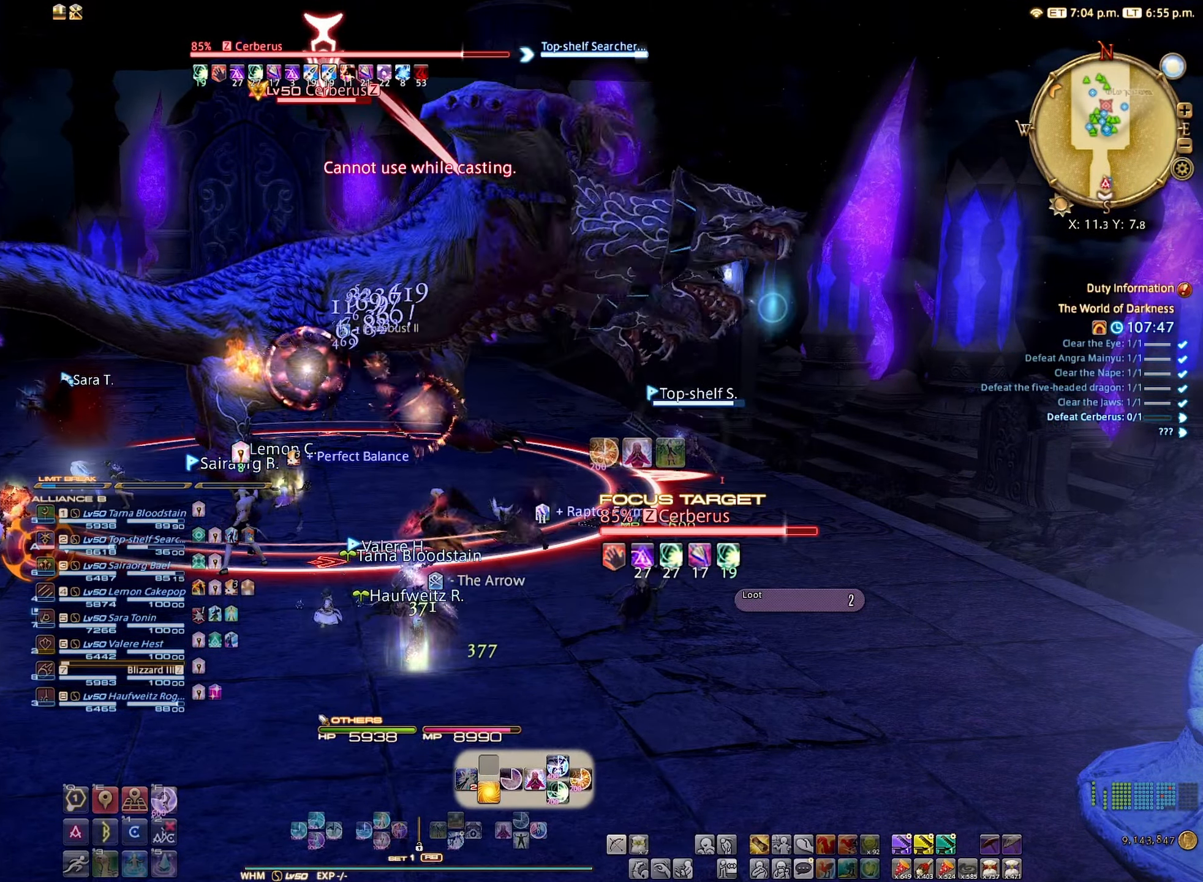
Gameplay with a controller (Xbox layout); each line is a JSON object with the inputs held at the frame after it. "events" lists button and stick changes between this image and that frame as [ms after this image, input, new state], when the widget could be followed in between. Not read: L3 R3.
{"buttons": ["R2"], "left_stick": "center", "right_stick": "center", "events": [[400, "B", "down"], [467, "B", "up"]]}
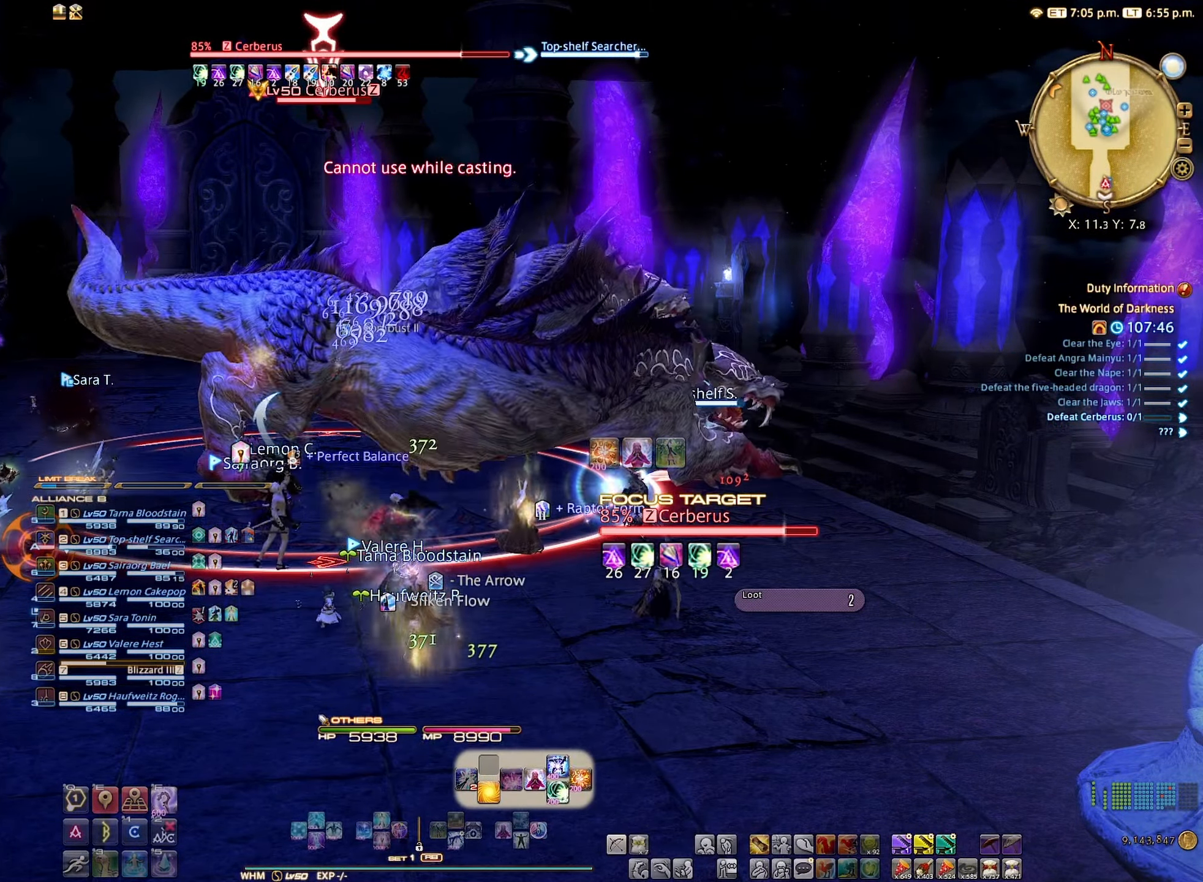
{"buttons": ["R2"], "left_stick": "center", "right_stick": "center", "events": [[350, "right_stick", "right"], [450, "right_stick", "center"]]}
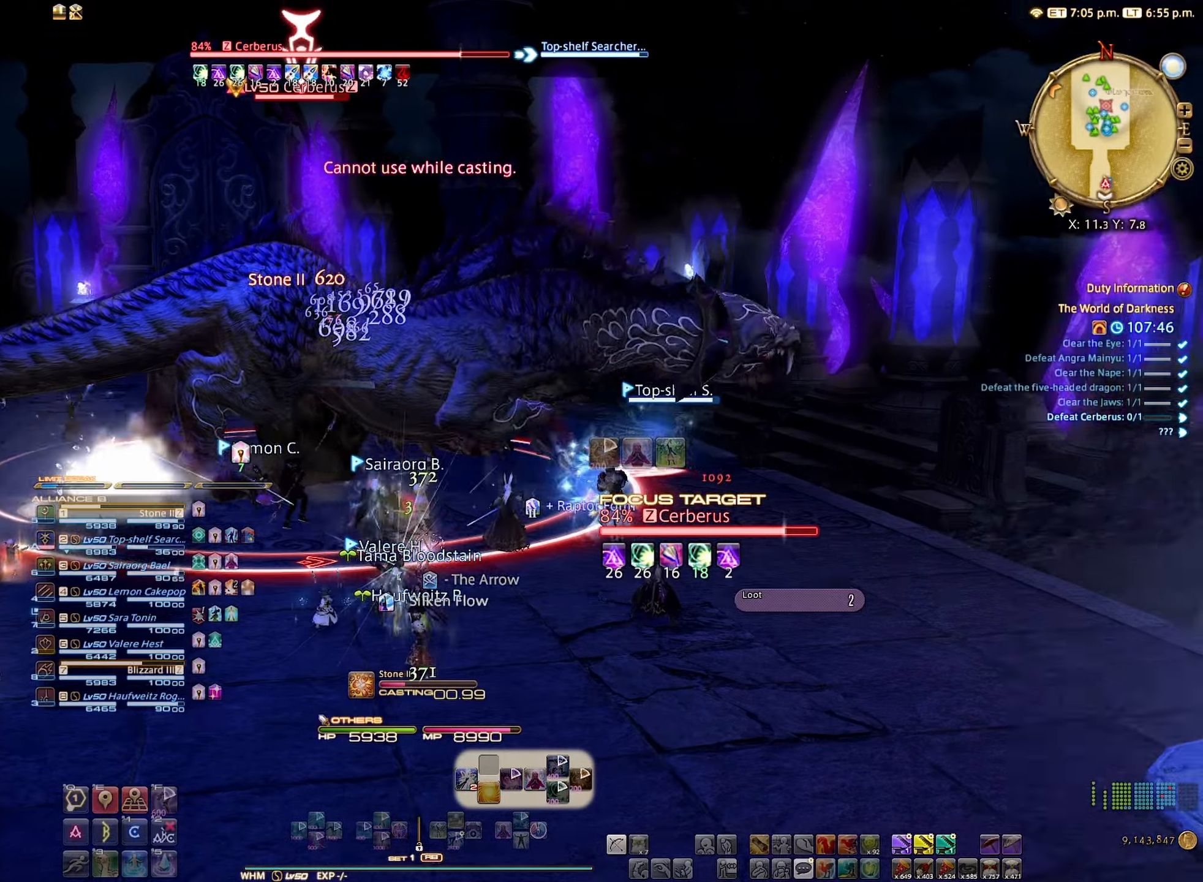
{"buttons": ["R2"], "left_stick": "center", "right_stick": "center", "events": []}
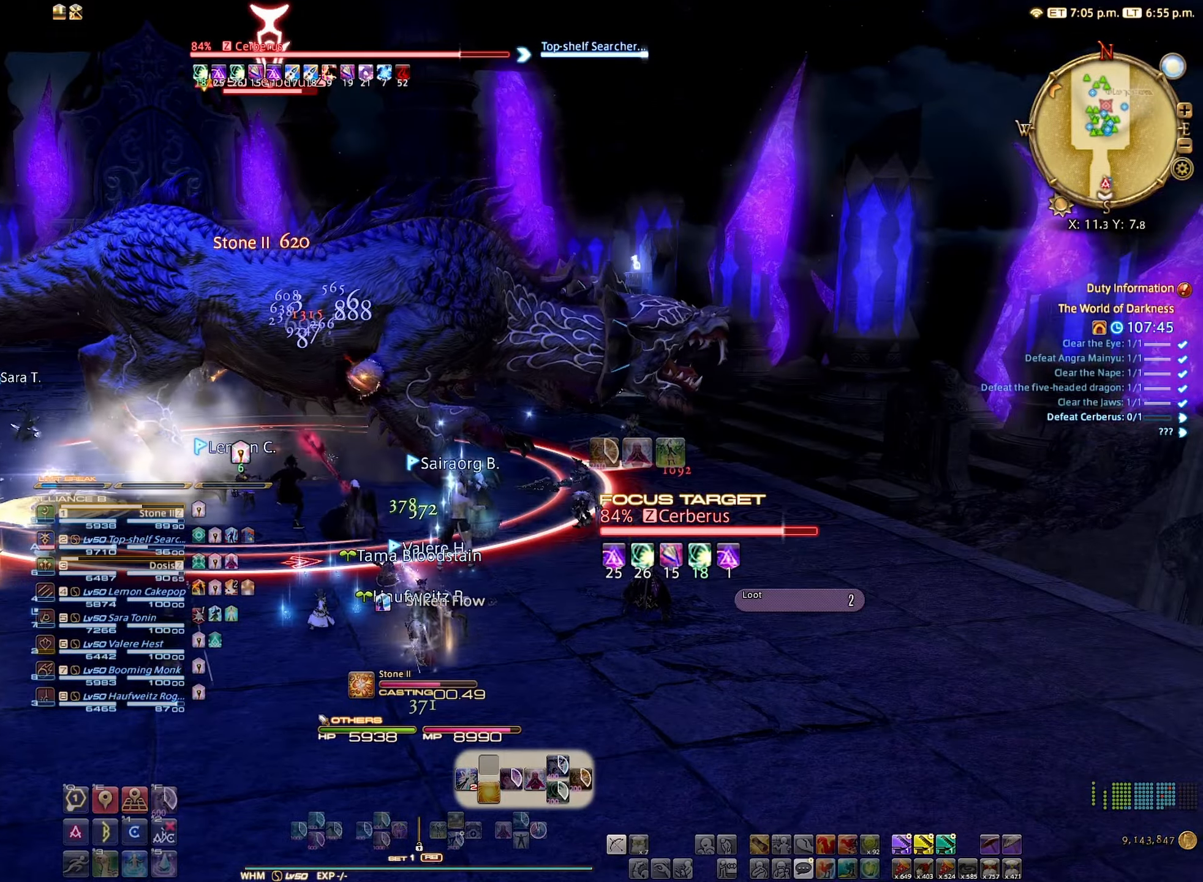
{"buttons": ["R2"], "left_stick": "center", "right_stick": "center", "events": []}
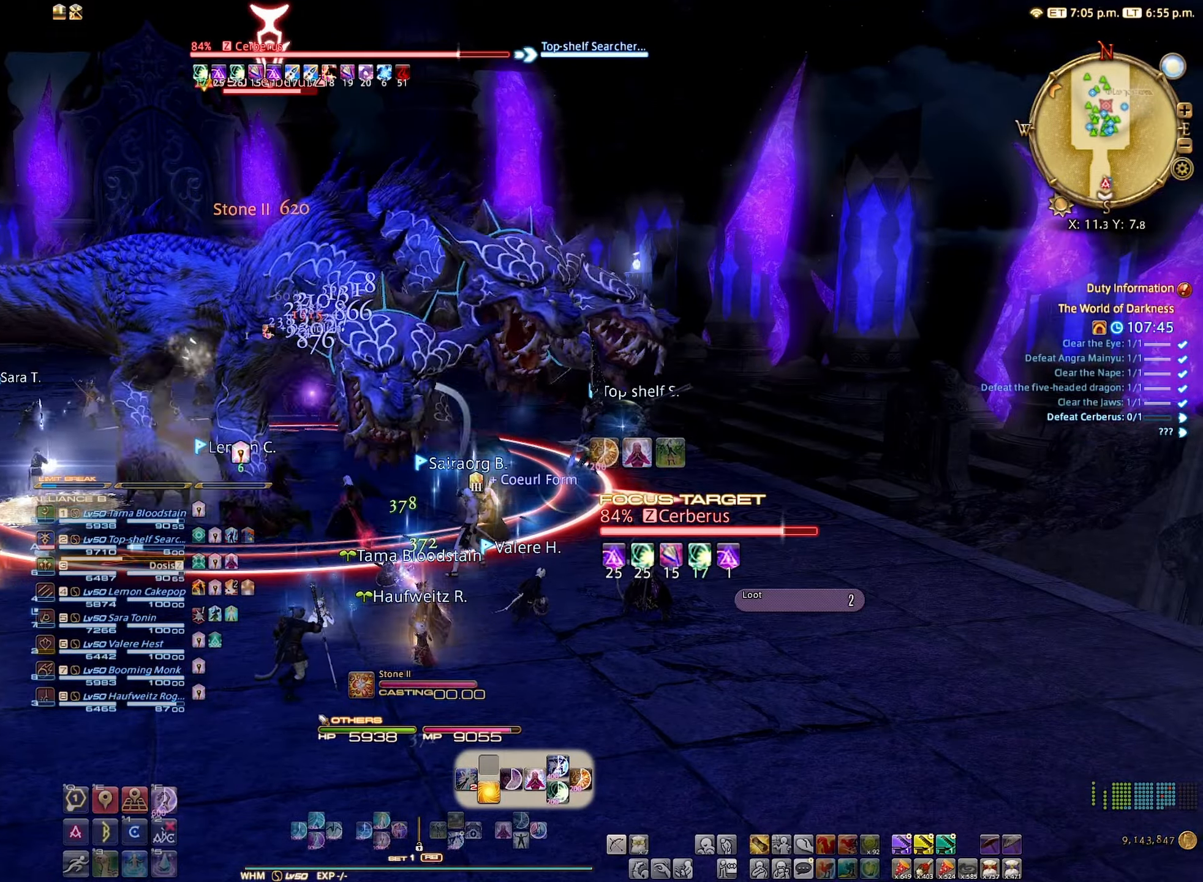
{"buttons": ["R2"], "left_stick": "center", "right_stick": "center", "events": []}
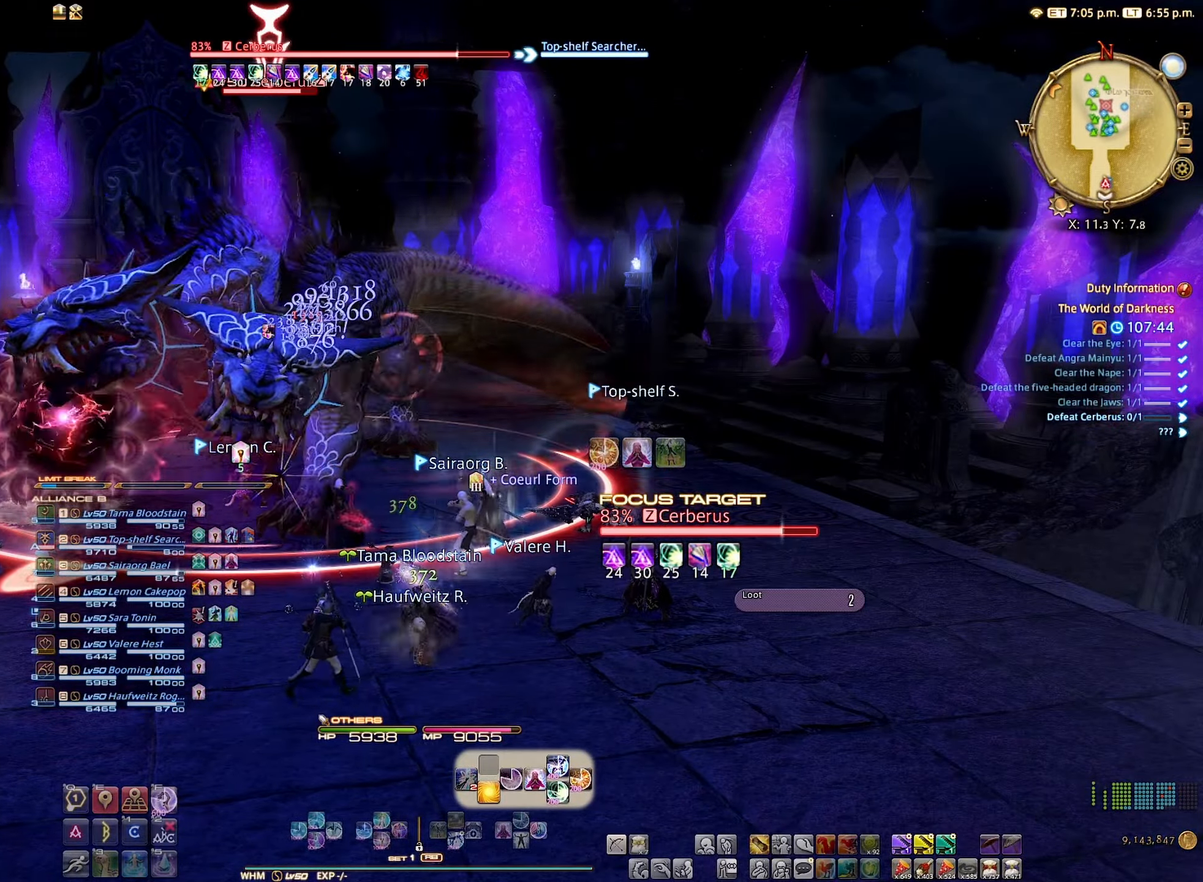
{"buttons": ["R2"], "left_stick": "right", "right_stick": "left", "events": [[184, "right_stick", "left"], [217, "left_stick", "right"]]}
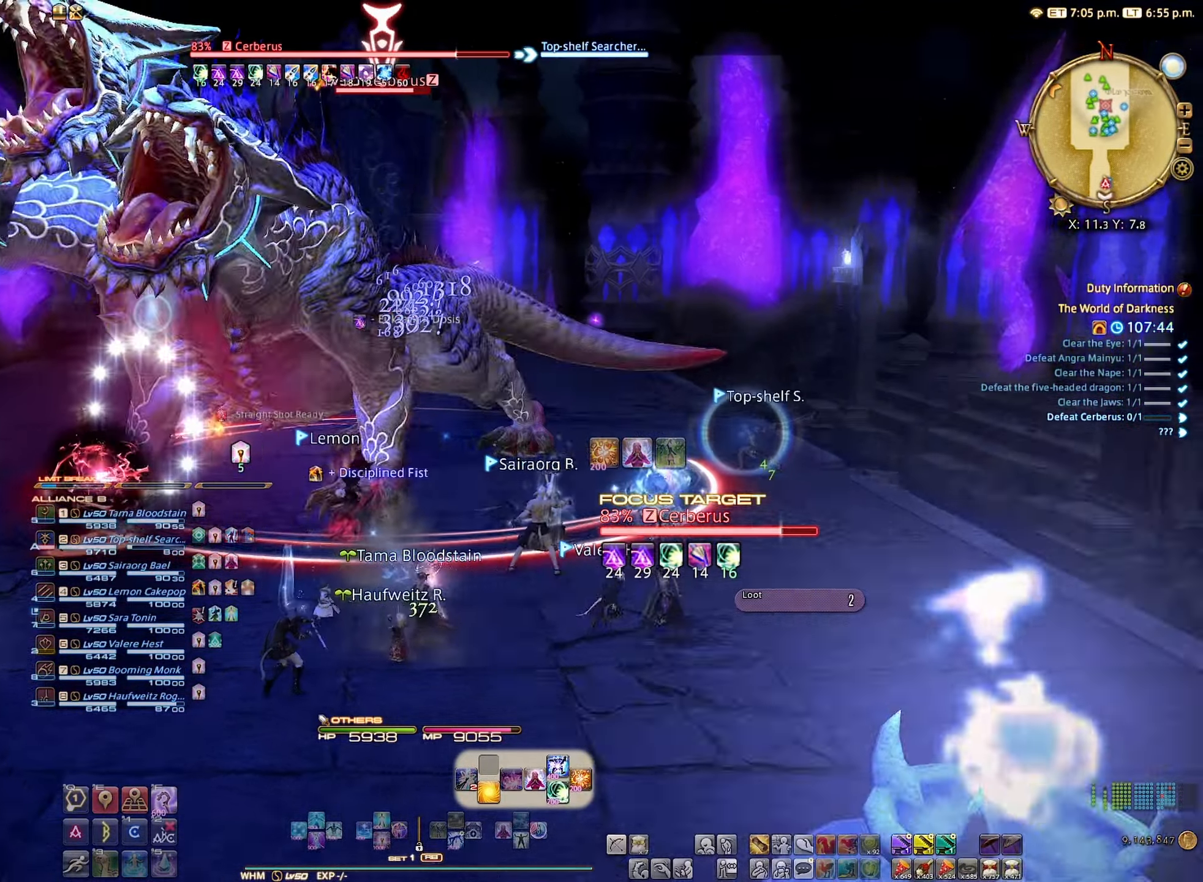
{"buttons": ["R2"], "left_stick": "down-right", "right_stick": "center", "events": [[117, "left_stick", "down-right"], [217, "right_stick", "center"]]}
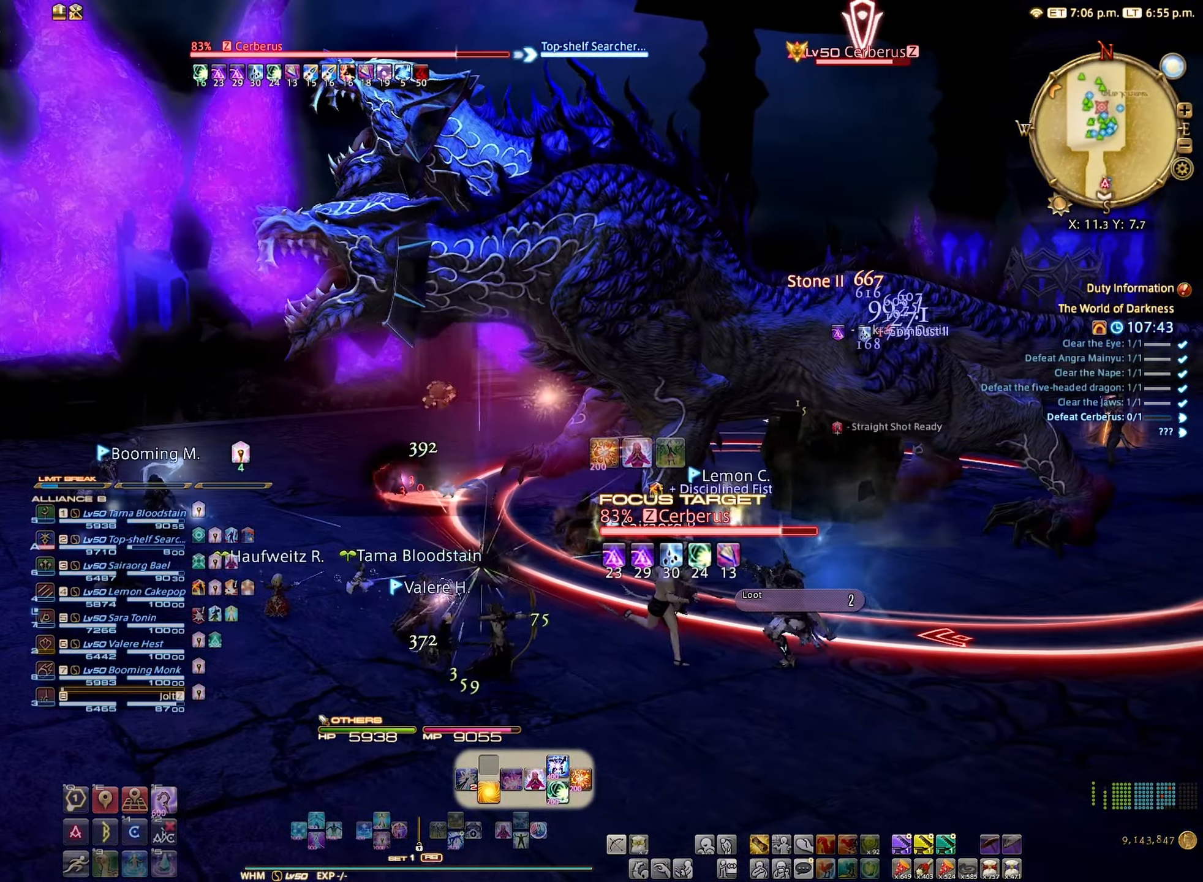
{"buttons": ["R2"], "left_stick": "center", "right_stick": "center", "events": [[434, "left_stick", "center"]]}
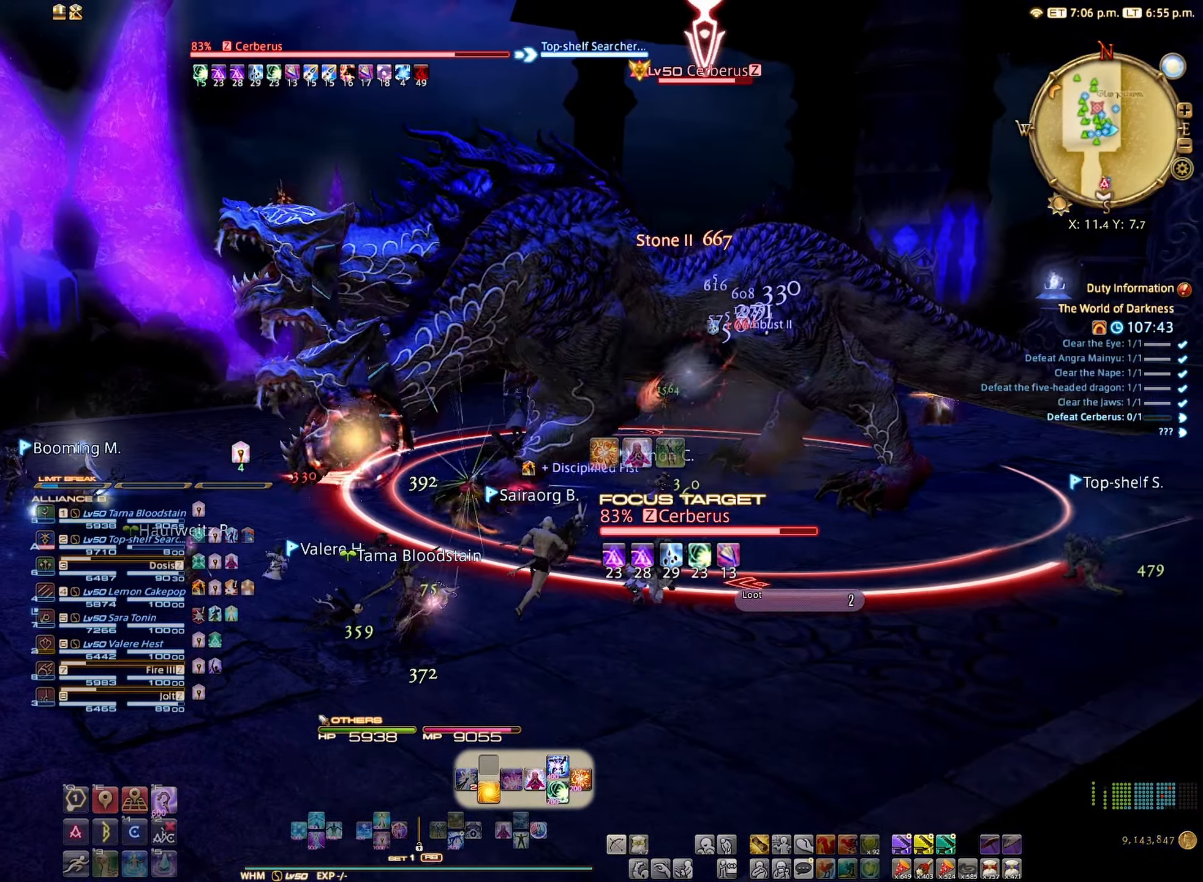
{"buttons": ["R2"], "left_stick": "center", "right_stick": "center", "events": [[34, "B", "down"], [134, "B", "up"], [234, "B", "down"], [300, "B", "up"], [384, "B", "down"], [450, "B", "up"]]}
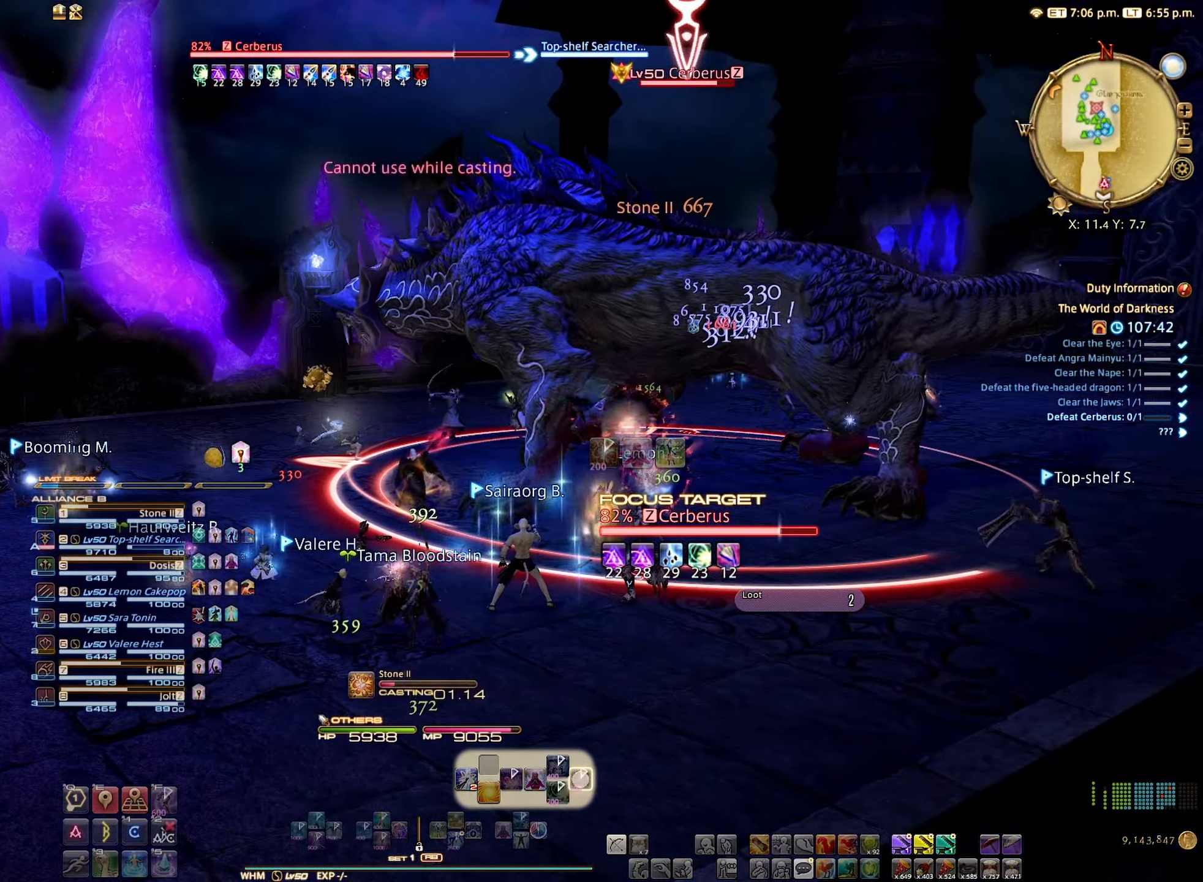
{"buttons": ["R2"], "left_stick": "center", "right_stick": "center", "events": []}
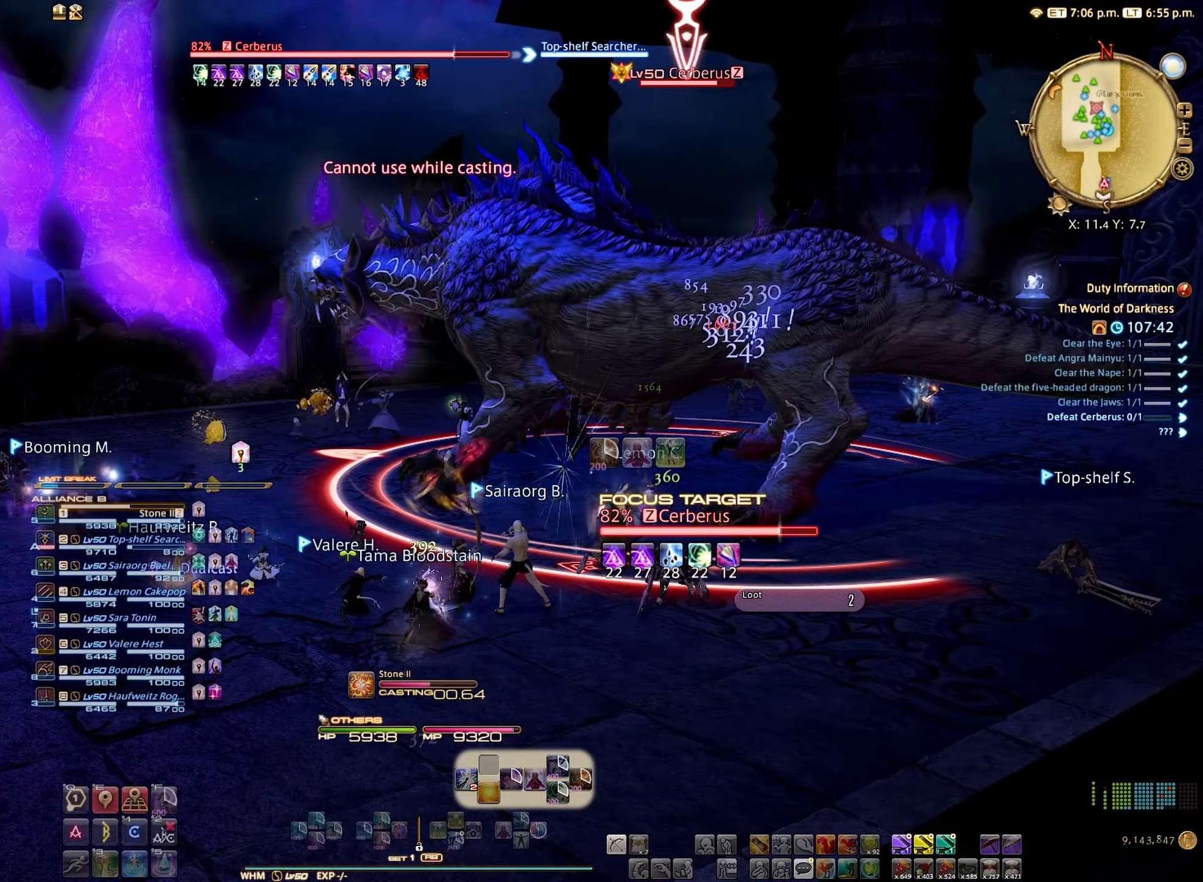
{"buttons": ["R2"], "left_stick": "center", "right_stick": "center", "events": []}
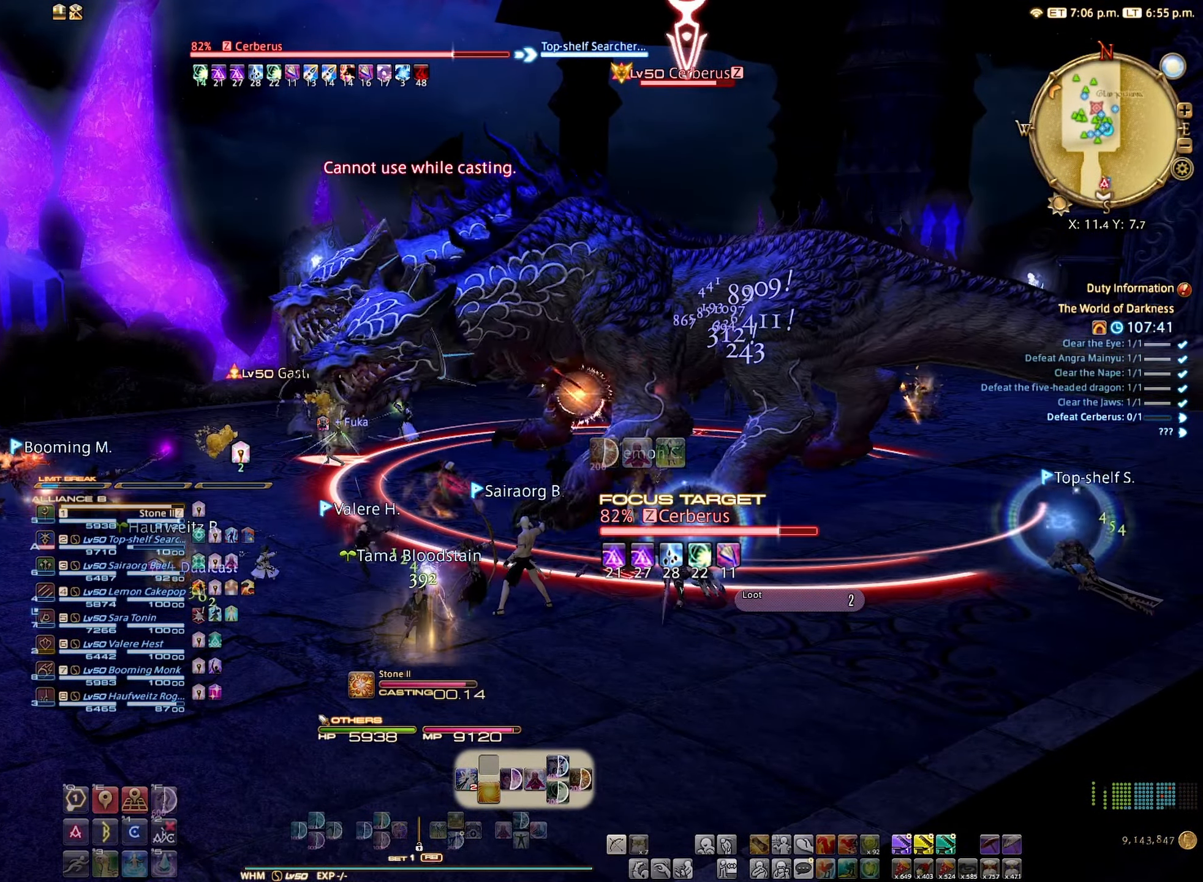
{"buttons": ["R2"], "left_stick": "center", "right_stick": "center", "events": []}
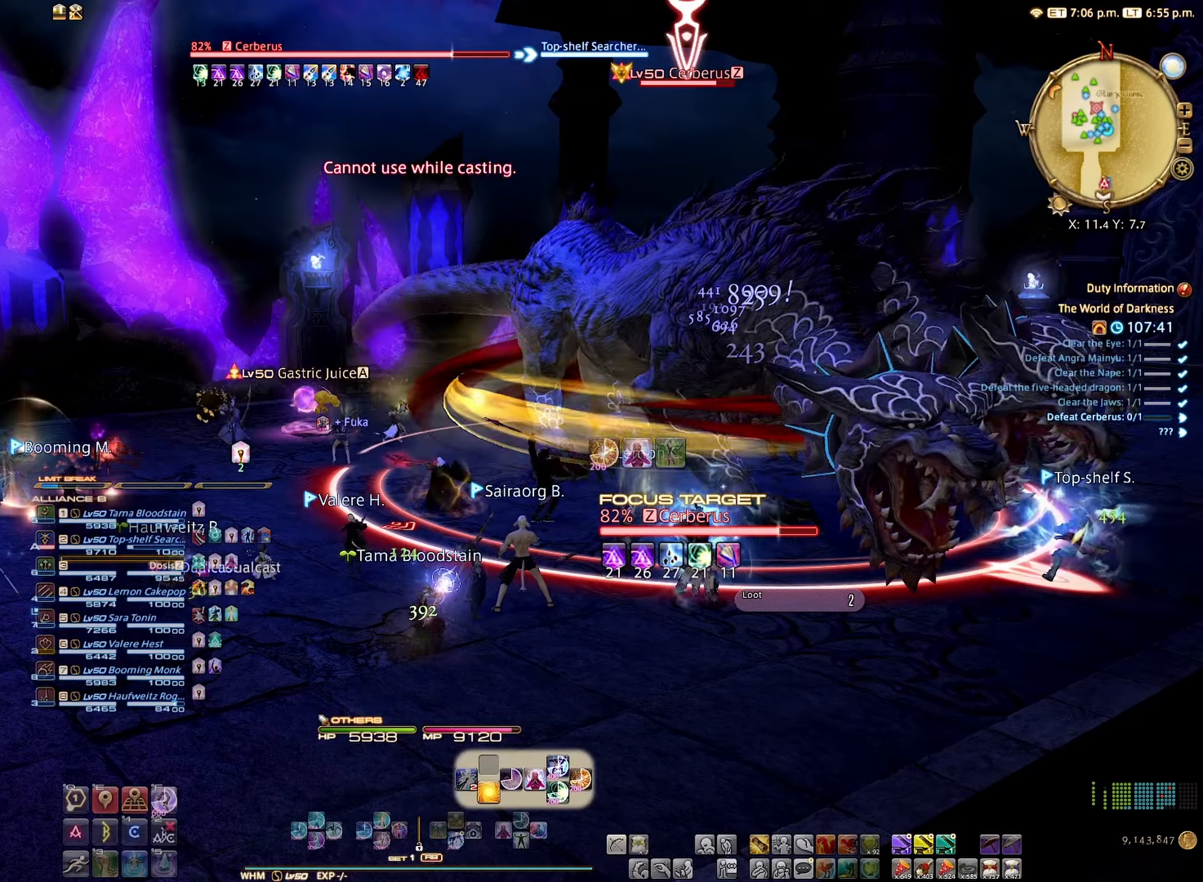
{"buttons": ["R2"], "left_stick": "center", "right_stick": "center", "events": [[150, "B", "down"], [250, "B", "up"], [333, "B", "down"], [400, "B", "up"]]}
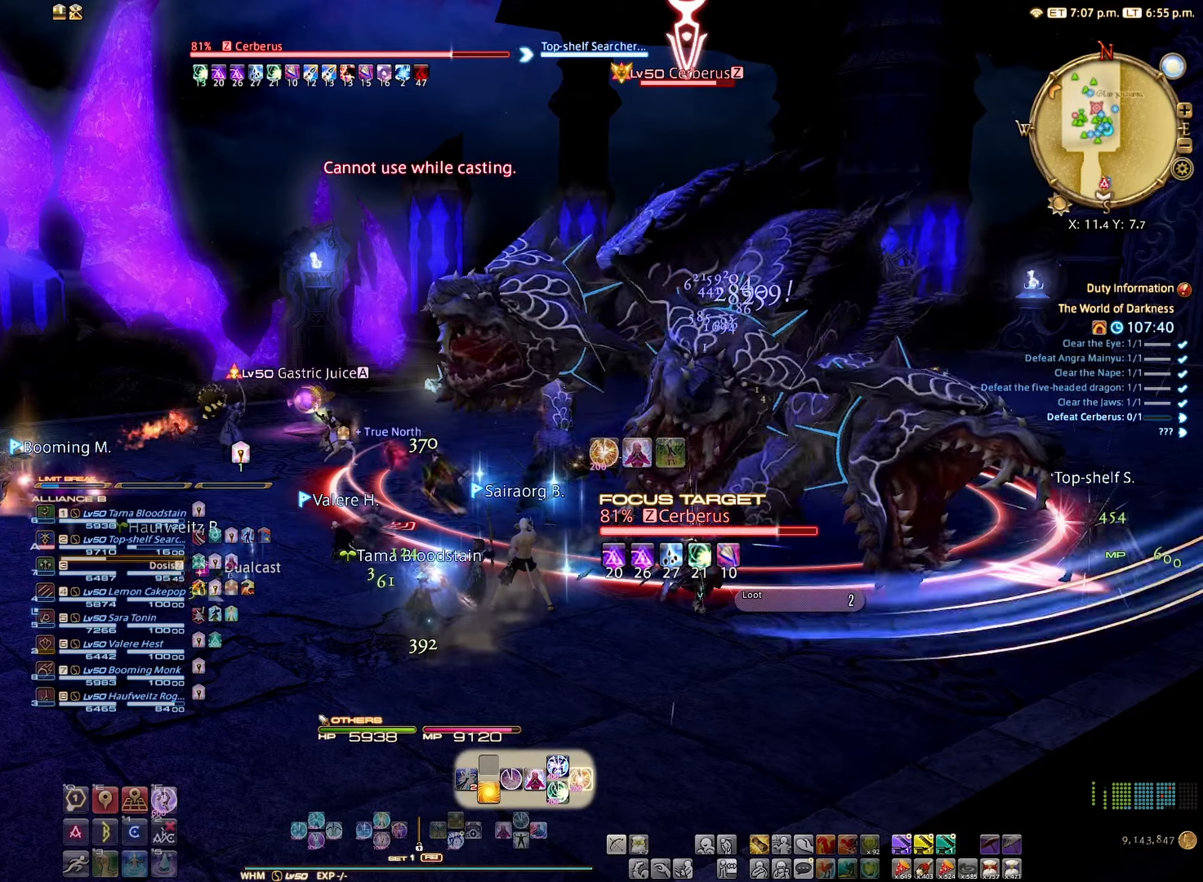
{"buttons": ["R2"], "left_stick": "left", "right_stick": "right", "events": [[333, "right_stick", "right"], [366, "left_stick", "left"]]}
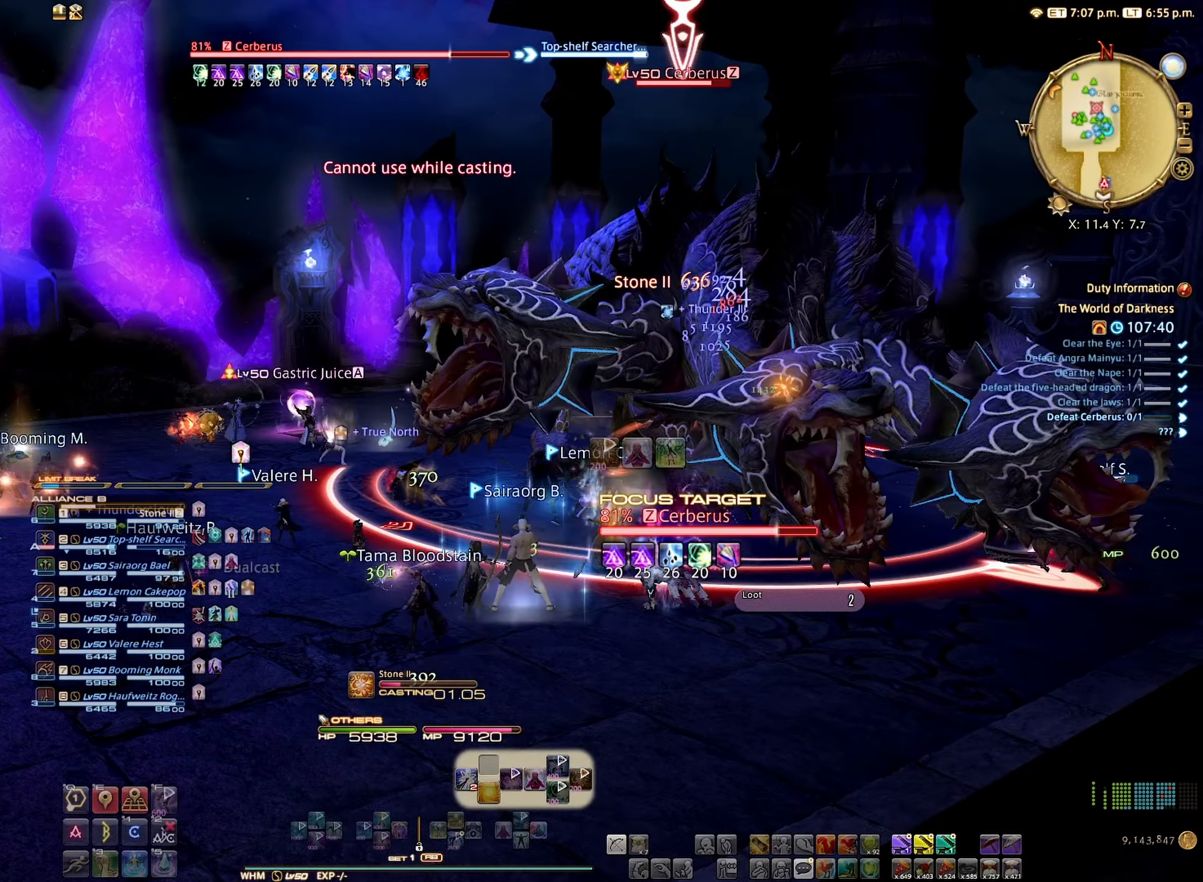
{"buttons": ["R2"], "left_stick": "up-left", "right_stick": "center", "events": [[400, "right_stick", "center"], [450, "left_stick", "up-left"]]}
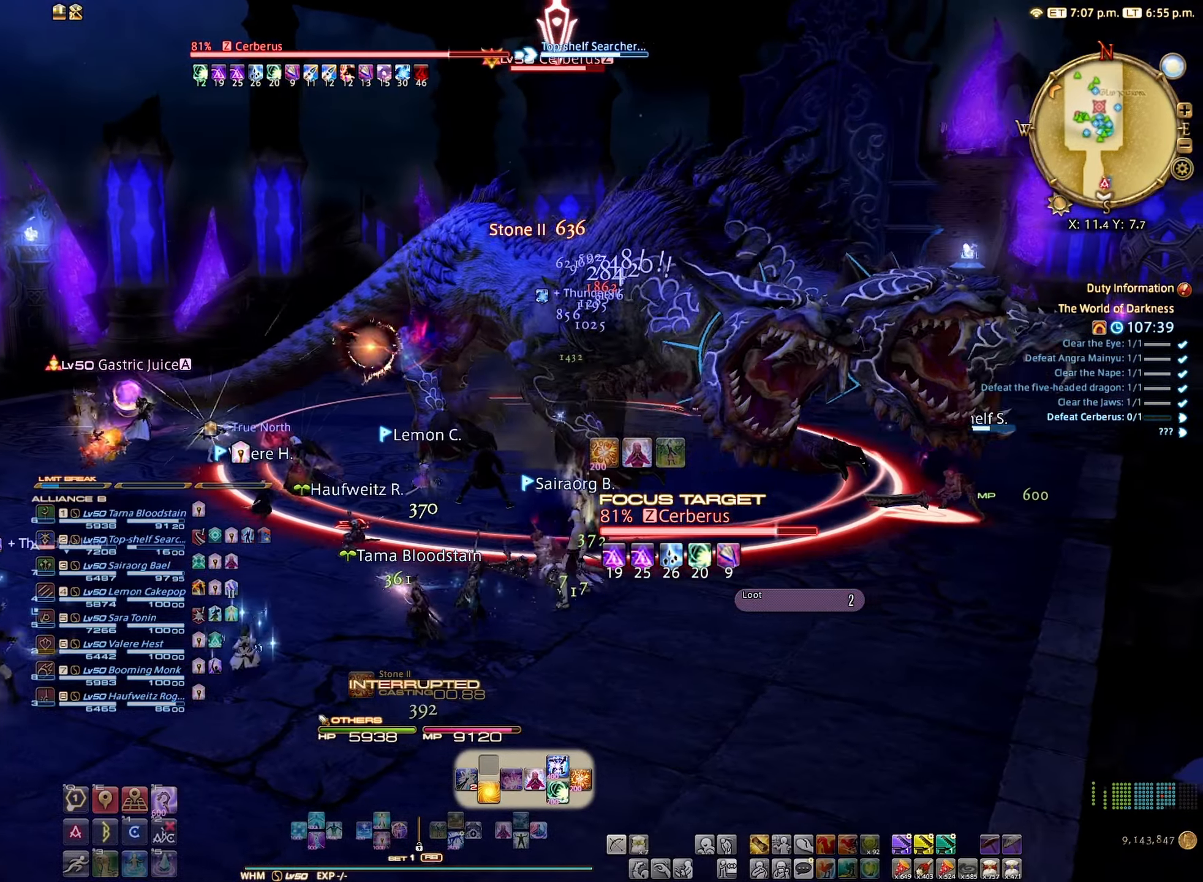
{"buttons": [], "left_stick": "up-left", "right_stick": "center", "events": [[300, "R2", "up"]]}
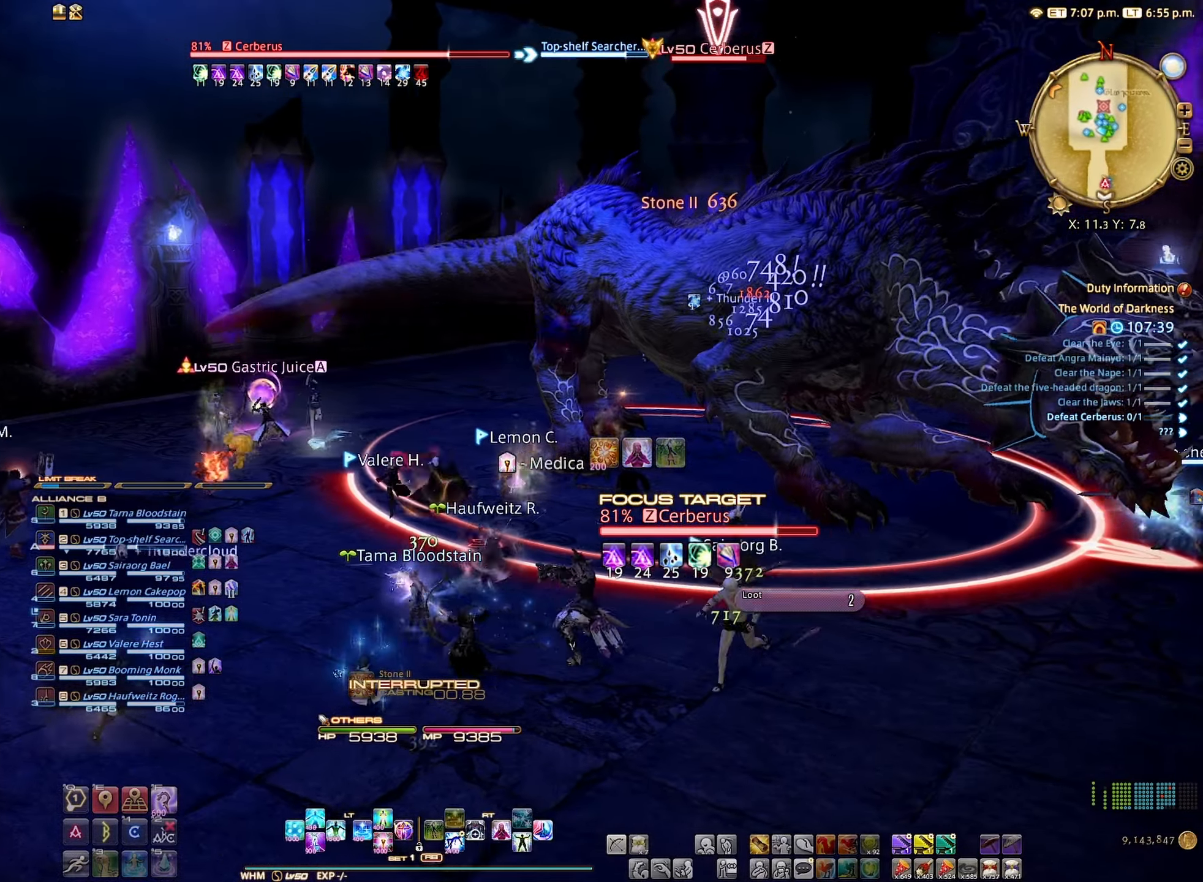
{"buttons": [], "left_stick": "up-left", "right_stick": "right", "events": [[416, "right_stick", "right"]]}
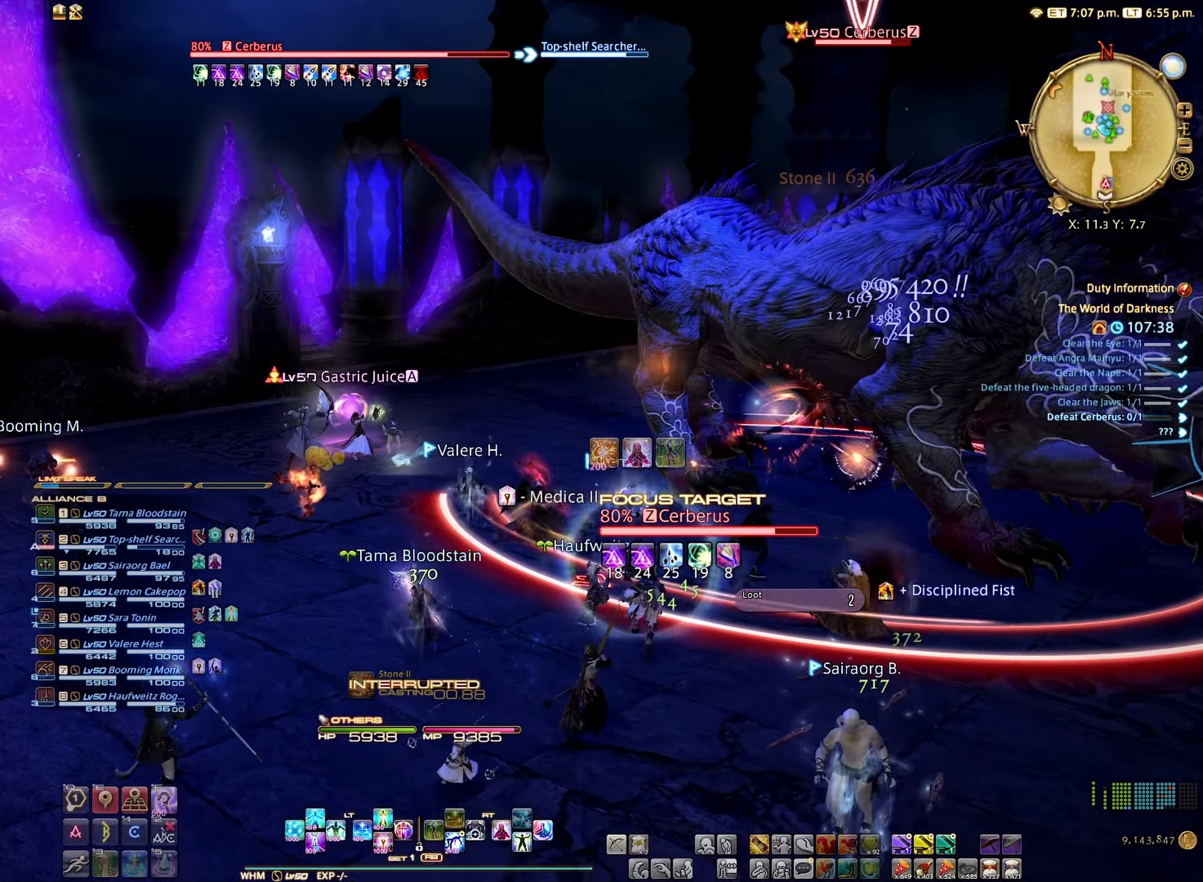
{"buttons": ["R2"], "left_stick": "center", "right_stick": "center", "events": [[66, "left_stick", "up"], [166, "left_stick", "center"], [166, "right_stick", "center"], [316, "R2", "down"], [450, "R2", "up"], [500, "R2", "down"]]}
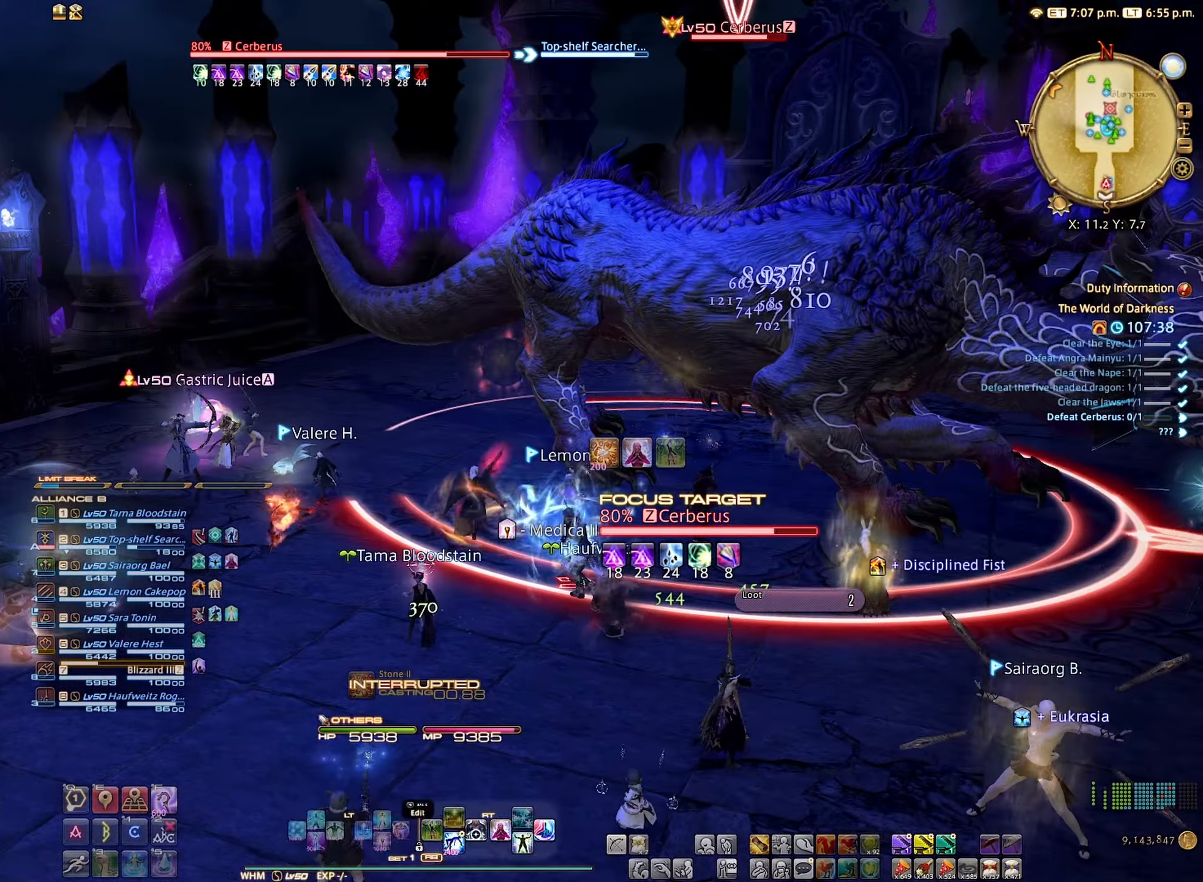
{"buttons": ["R2"], "left_stick": "center", "right_stick": "center", "events": [[133, "B", "down"], [183, "B", "up"], [283, "B", "down"], [350, "B", "up"], [466, "B", "down"], [500, "B", "up"]]}
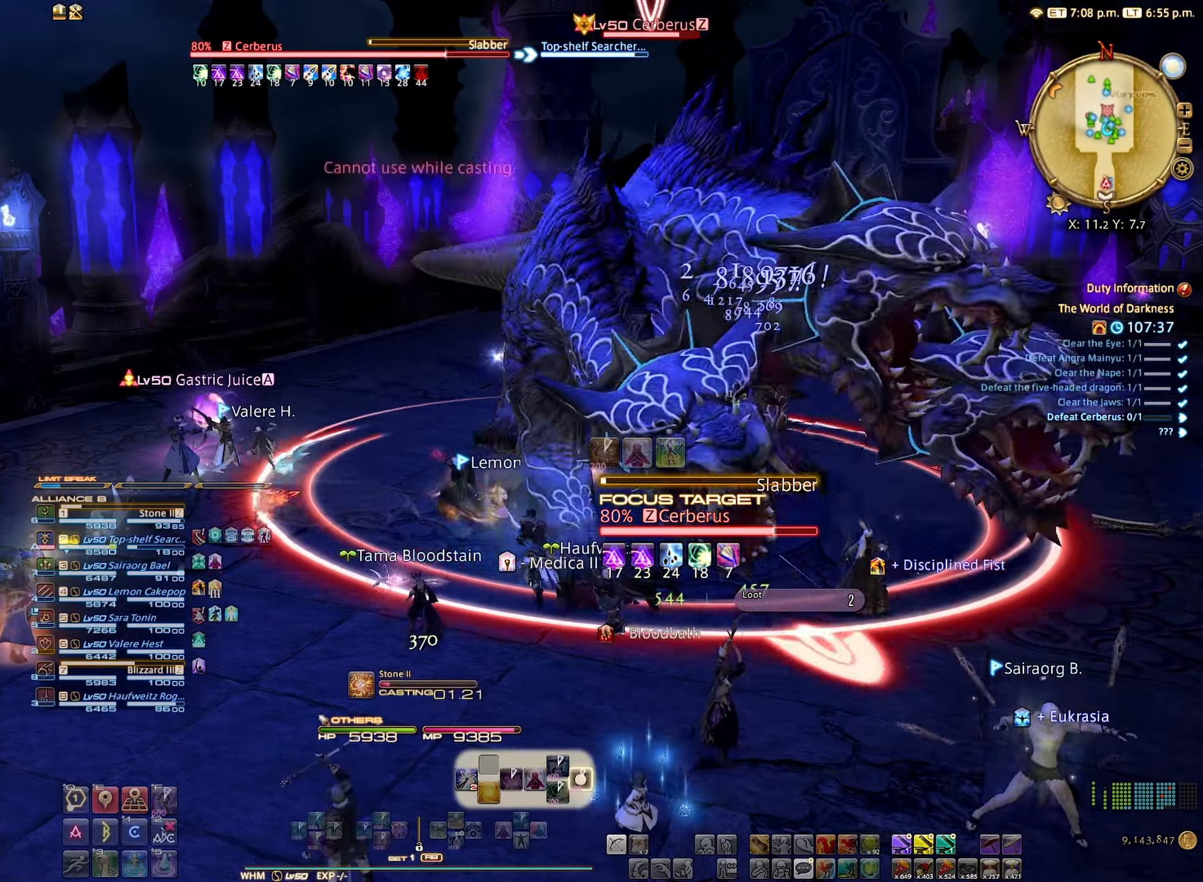
{"buttons": ["R2"], "left_stick": "center", "right_stick": "center", "events": []}
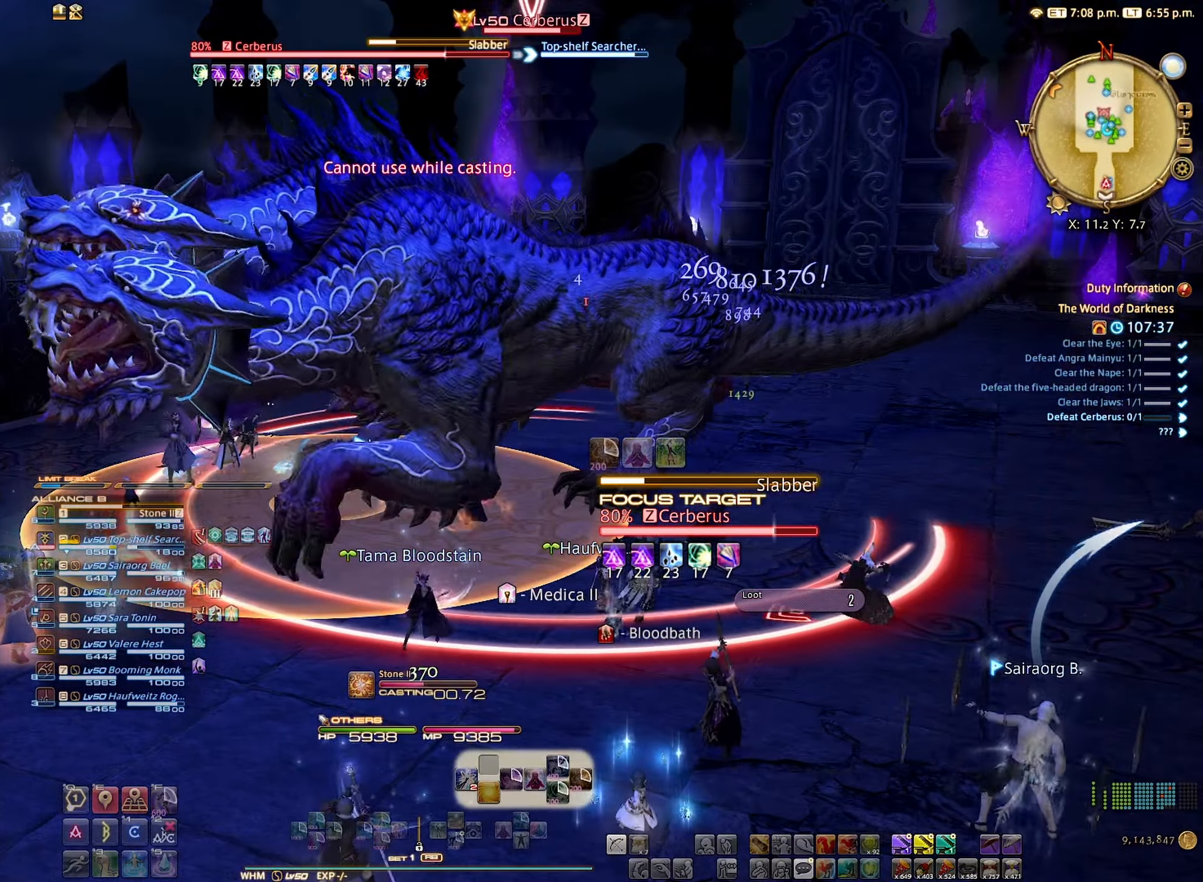
{"buttons": ["R2"], "left_stick": "center", "right_stick": "center", "events": []}
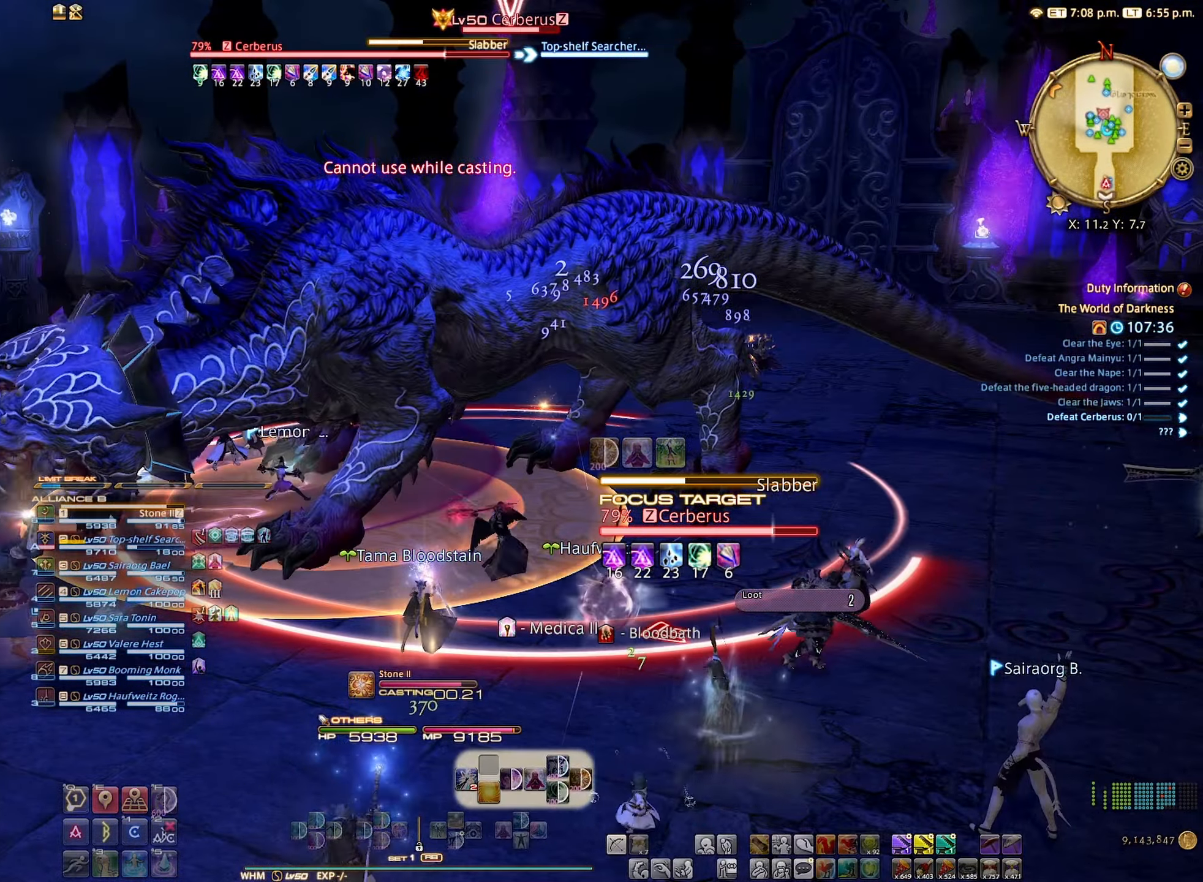
{"buttons": ["R2"], "left_stick": "center", "right_stick": "center", "events": []}
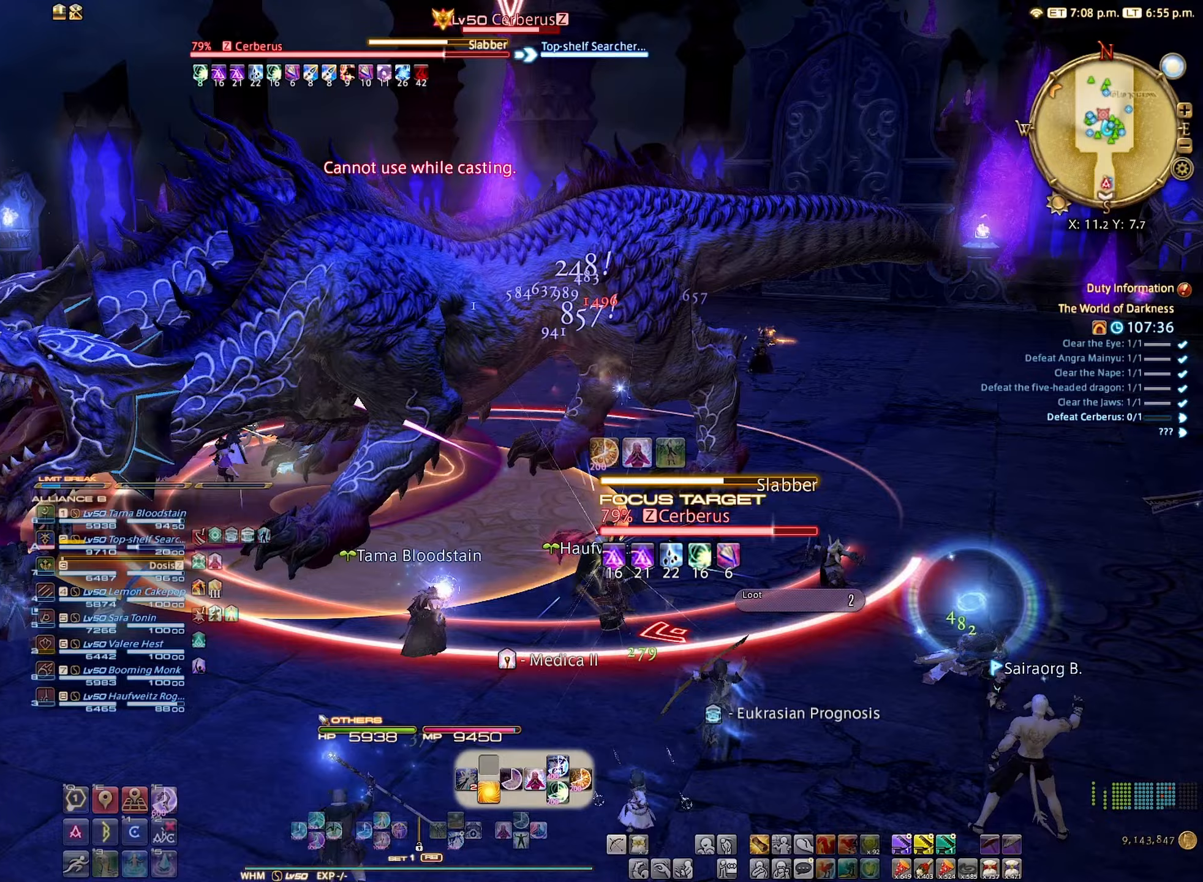
{"buttons": ["R2"], "left_stick": "center", "right_stick": "center", "events": [[133, "A", "down"], [250, "A", "up"]]}
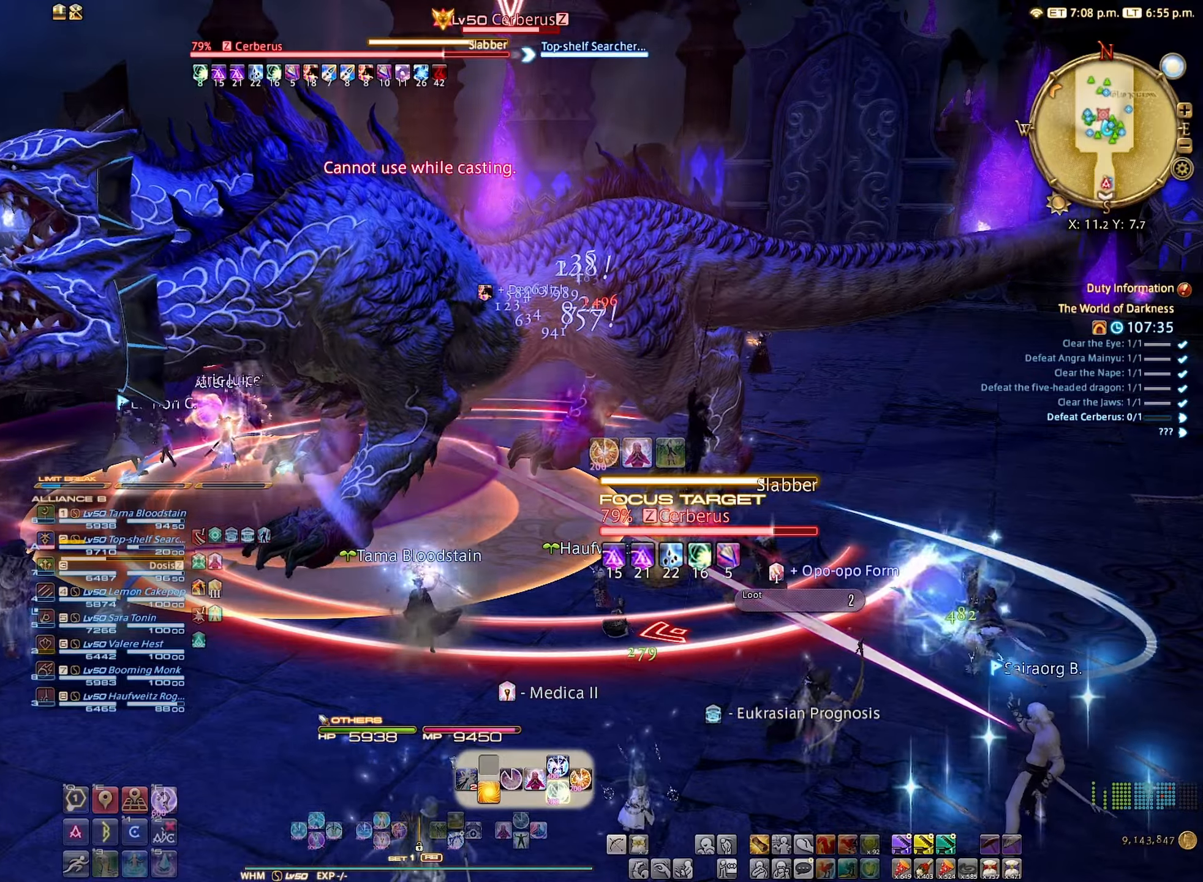
{"buttons": ["R2"], "left_stick": "center", "right_stick": "center", "events": []}
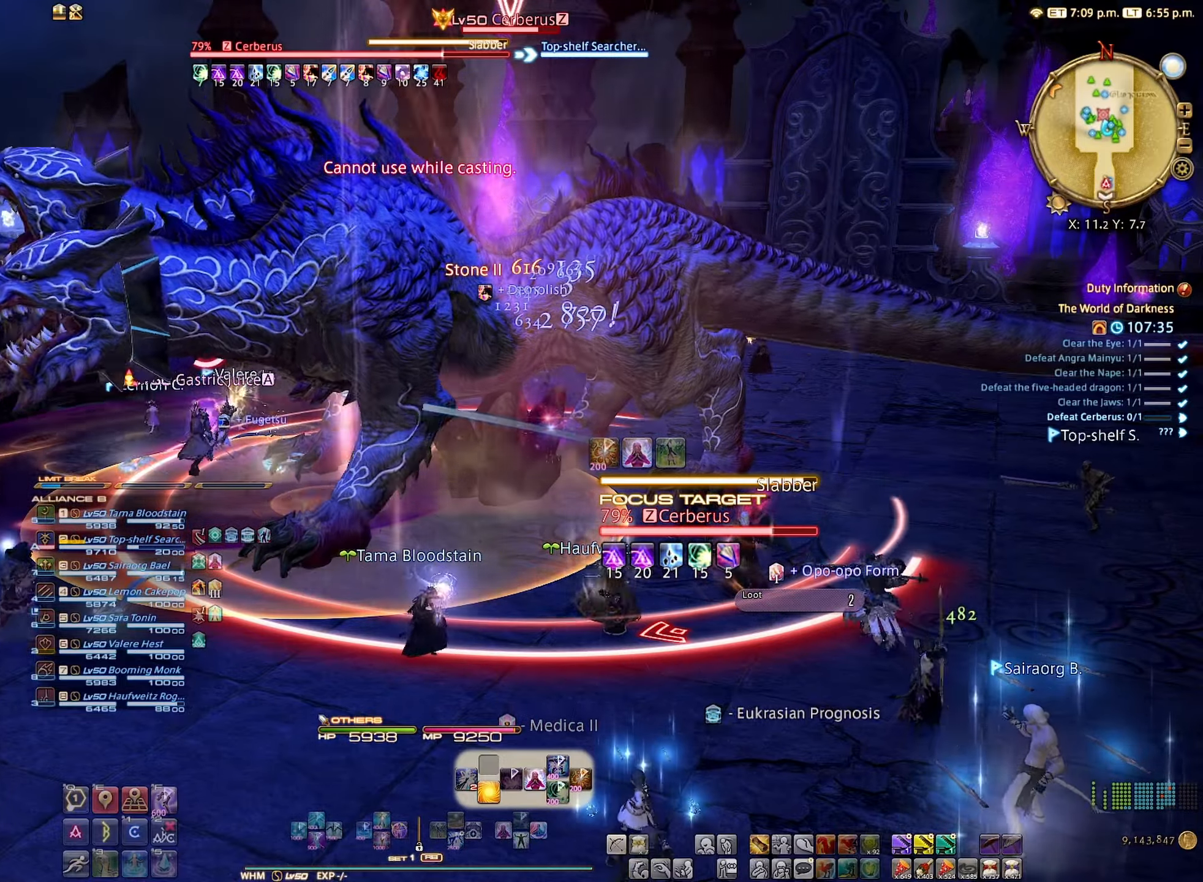
{"buttons": ["R2"], "left_stick": "down", "right_stick": "center", "events": [[283, "left_stick", "down"]]}
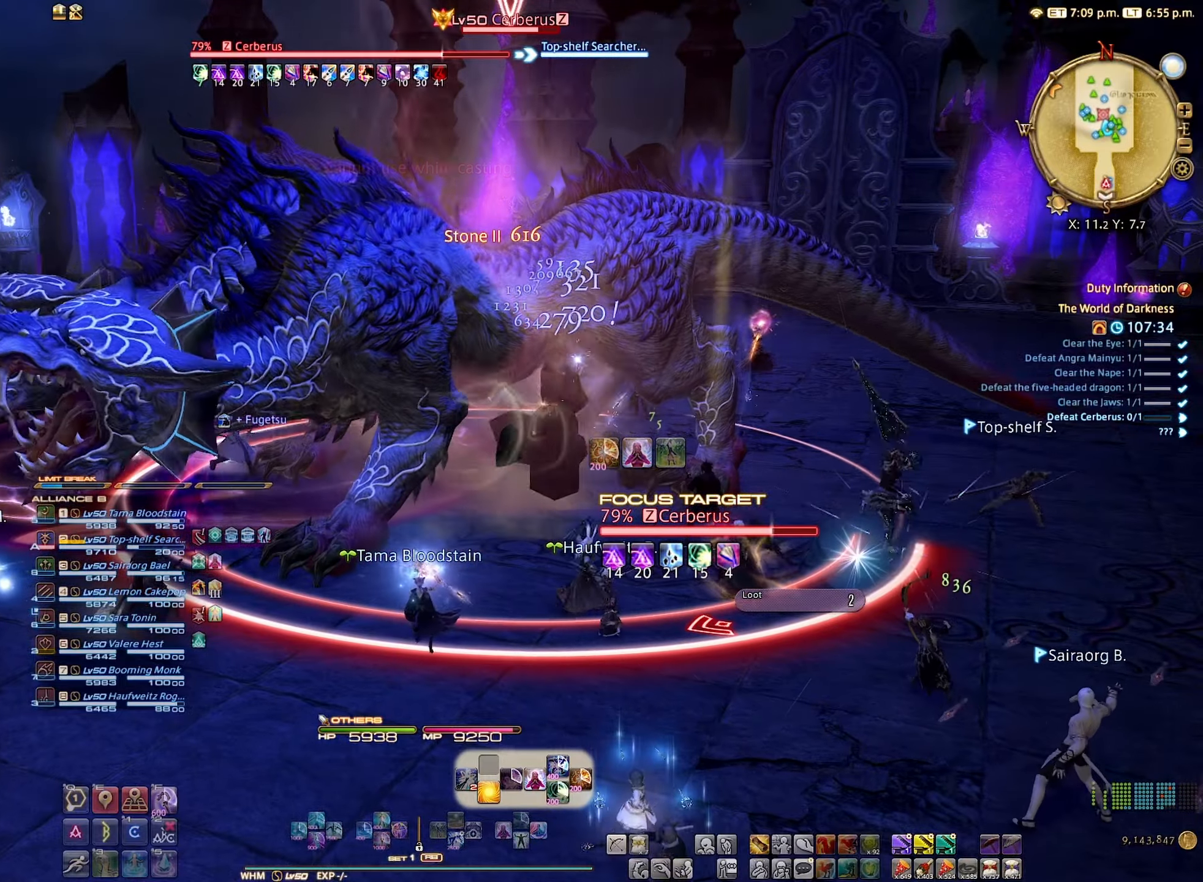
{"buttons": ["R2"], "left_stick": "center", "right_stick": "center", "events": [[17, "left_stick", "center"]]}
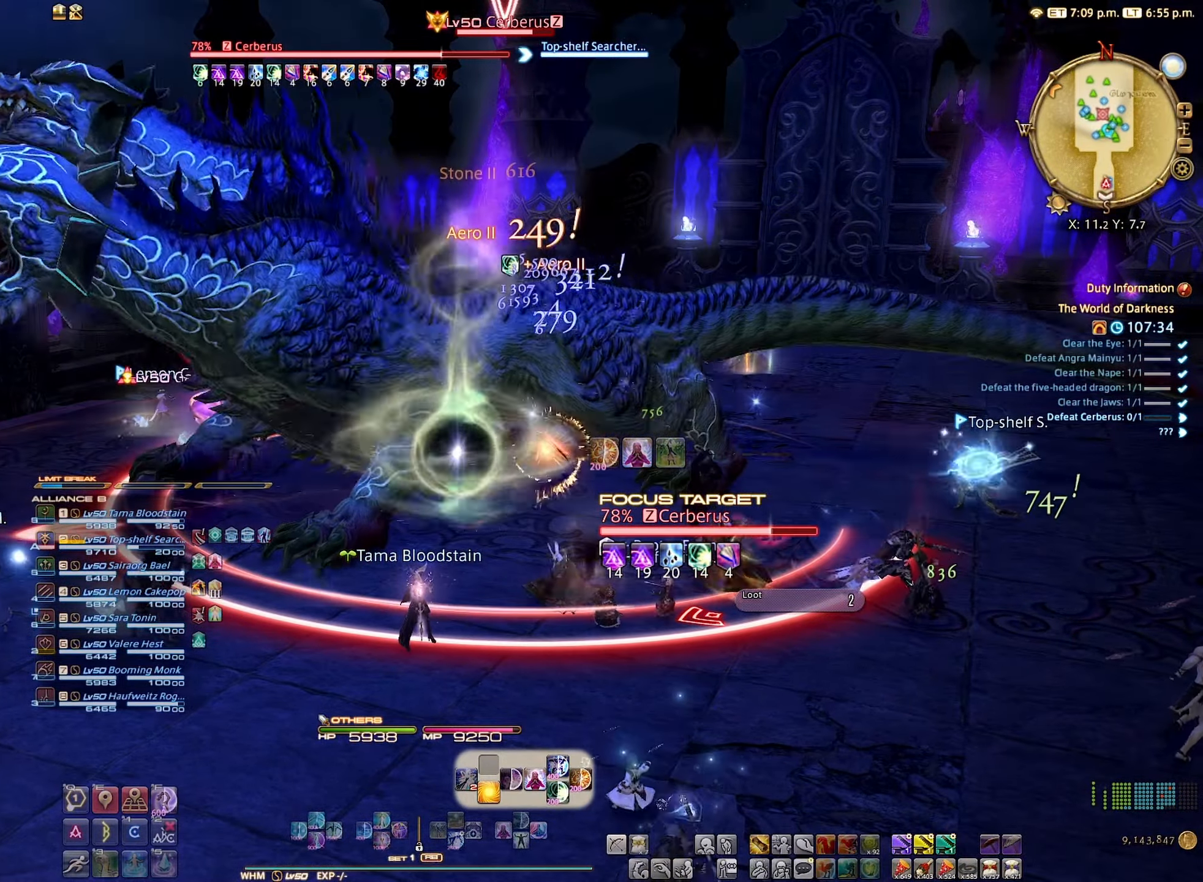
{"buttons": ["R2"], "left_stick": "center", "right_stick": "center", "events": []}
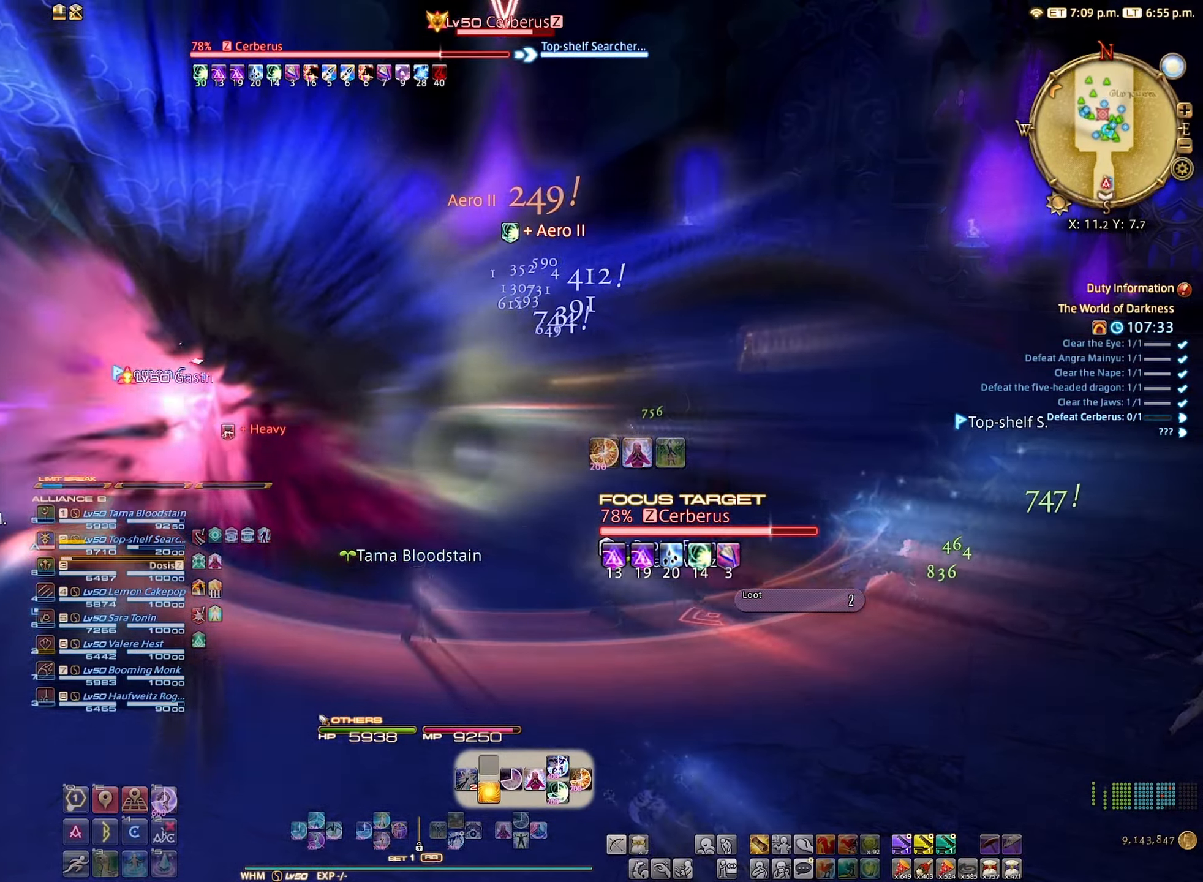
{"buttons": ["B", "R2"], "left_stick": "center", "right_stick": "center", "events": [[133, "B", "down"], [233, "B", "up"], [317, "B", "down"], [383, "B", "up"], [483, "B", "down"]]}
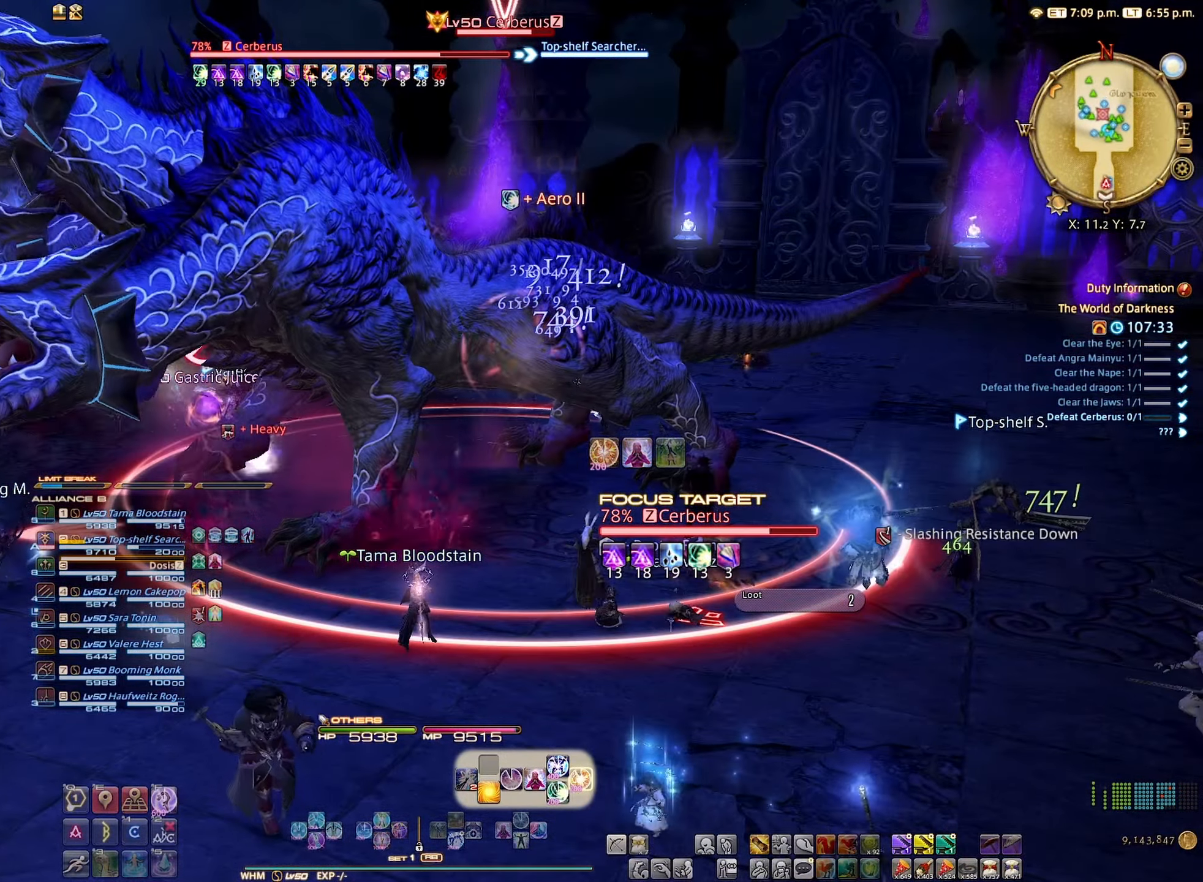
{"buttons": ["R2"], "left_stick": "center", "right_stick": "center", "events": [[33, "B", "up"], [167, "B", "down"], [233, "B", "up"]]}